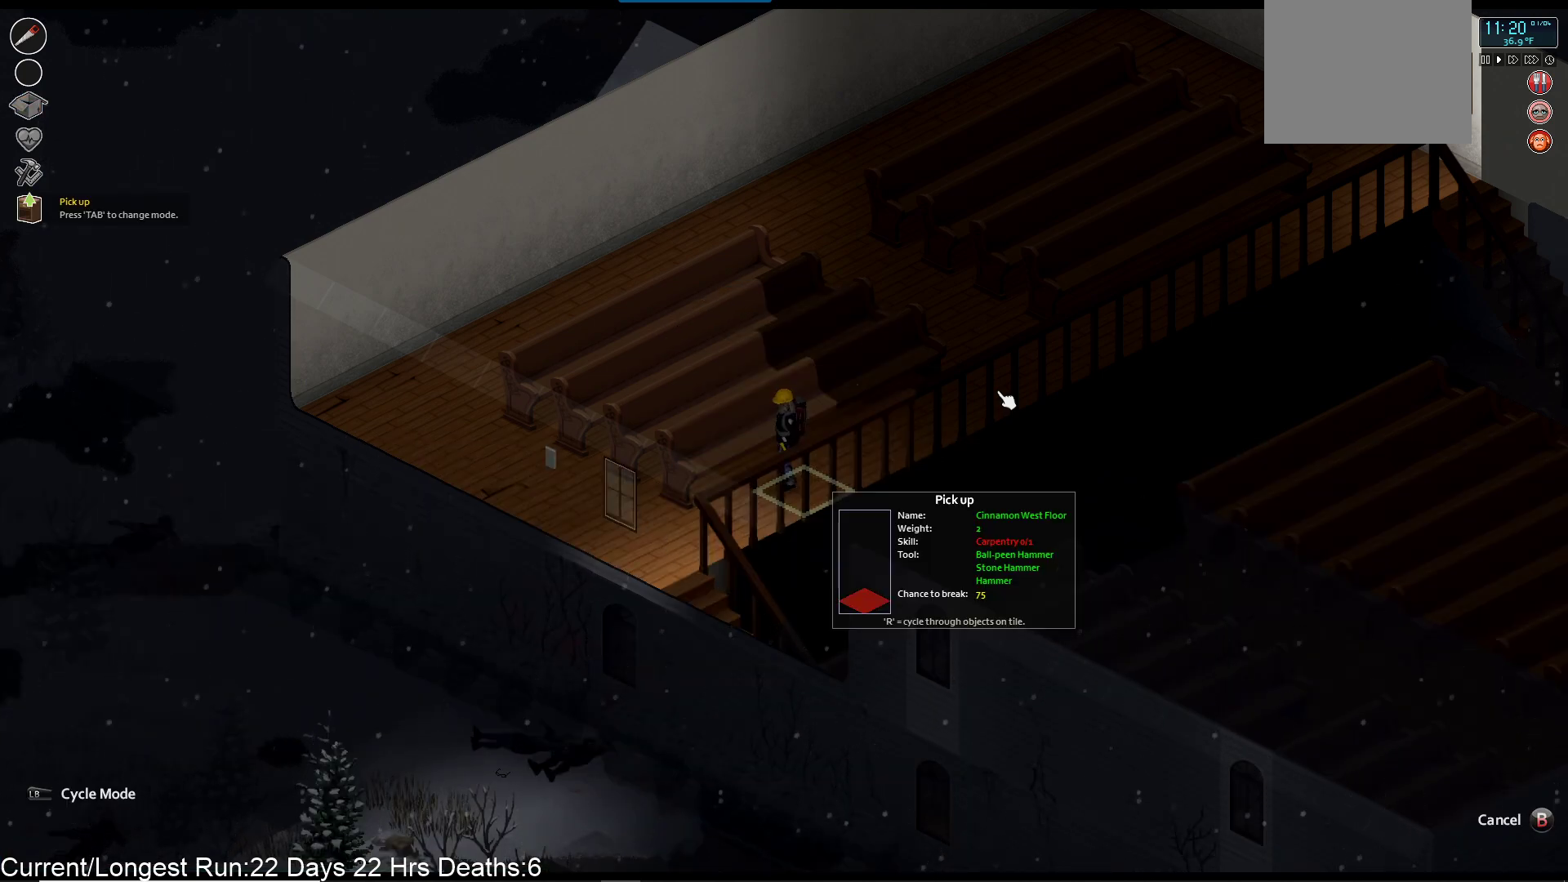
Gameplay with a controller (PlayStation layout); each line is a JSON object with the inputs held at the frame after it. "events" lists button and stick changes between this image and that frame as [ms after this image, input, new state], when the widget could be followed in between.
{"buttons": ["DPAD_LEFT"], "left_stick": "center", "right_stick": "center", "events": [[483, "DPAD_LEFT", "down"]]}
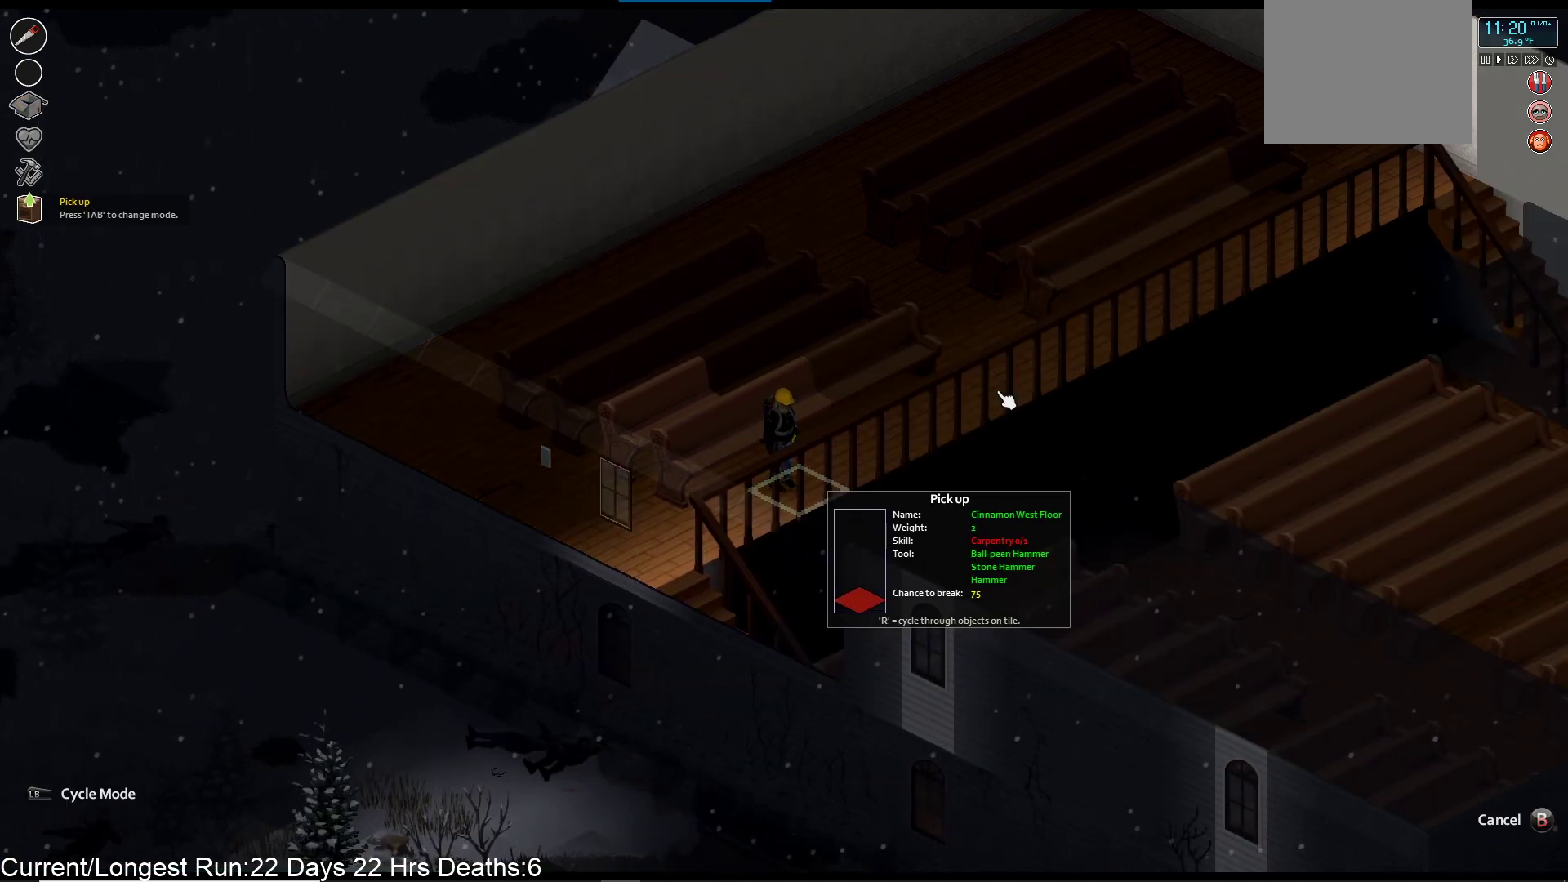
{"buttons": [], "left_stick": "center", "right_stick": "center", "events": [[67, "DPAD_LEFT", "up"]]}
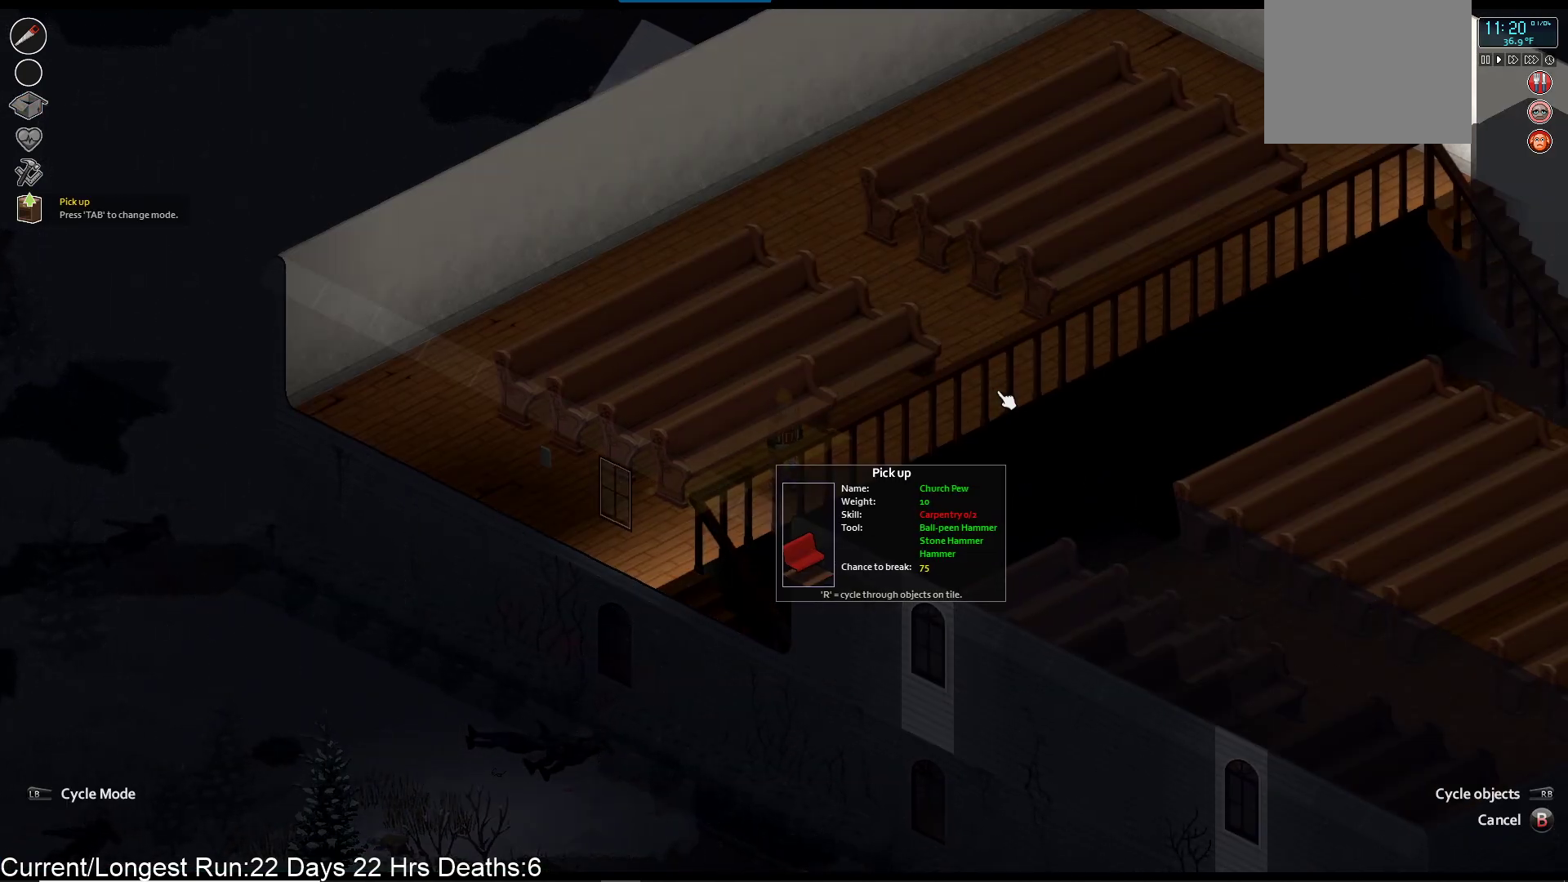
{"buttons": [], "left_stick": "center", "right_stick": "center", "events": []}
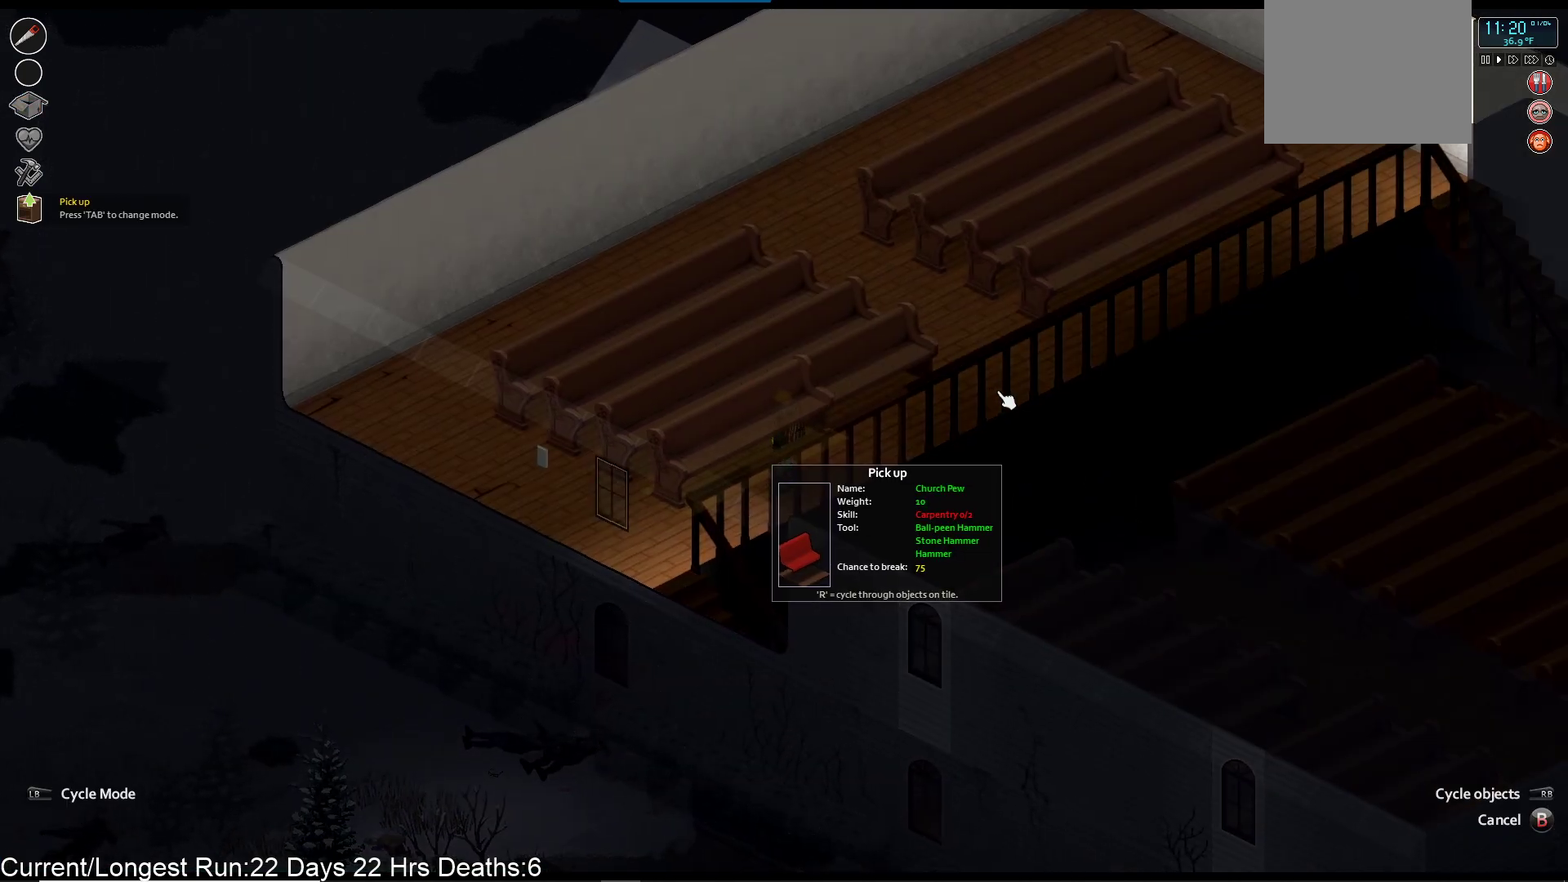
{"buttons": [], "left_stick": "center", "right_stick": "center", "events": [[33, "DPAD_DOWN", "down"], [150, "DPAD_DOWN", "up"]]}
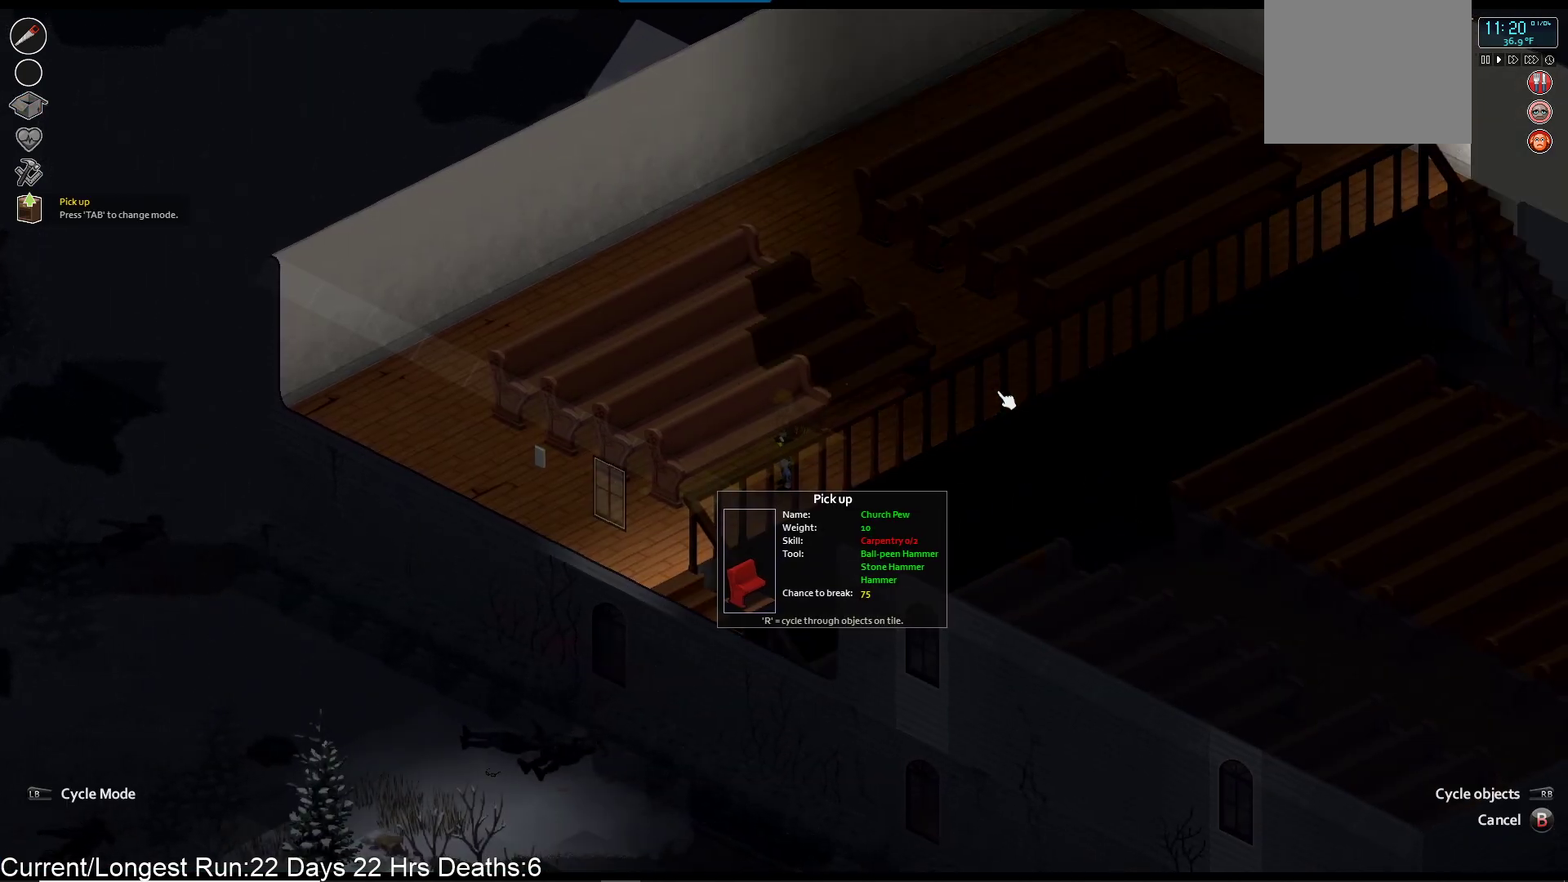
{"buttons": [], "left_stick": "center", "right_stick": "center", "events": [[317, "DPAD_UP", "down"], [483, "DPAD_UP", "up"]]}
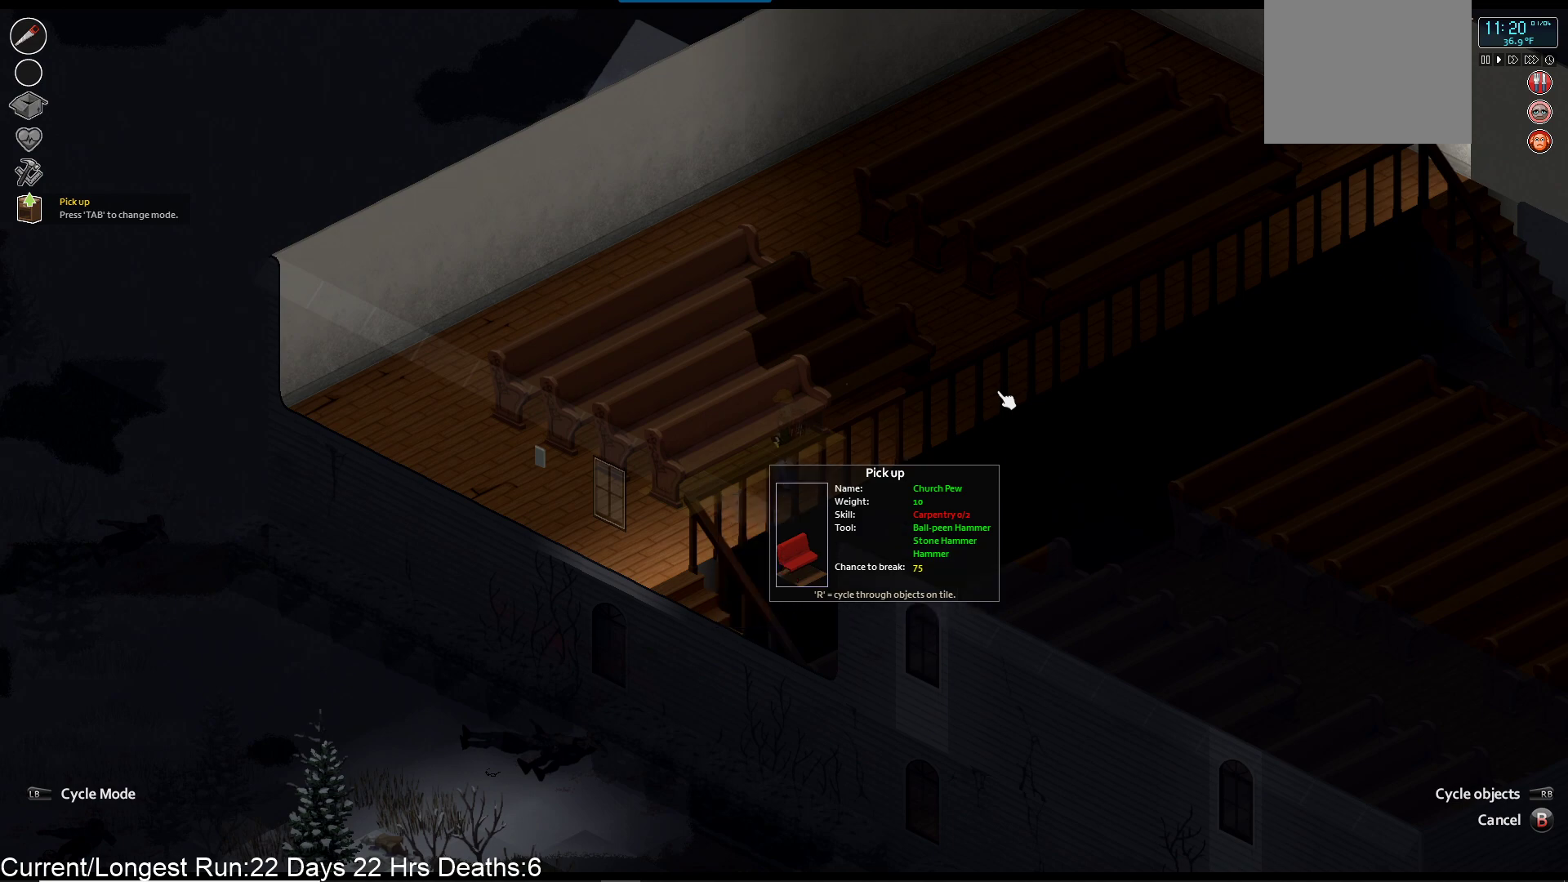
{"buttons": [], "left_stick": "center", "right_stick": "center", "events": [[283, "DPAD_LEFT", "down"], [367, "DPAD_LEFT", "up"]]}
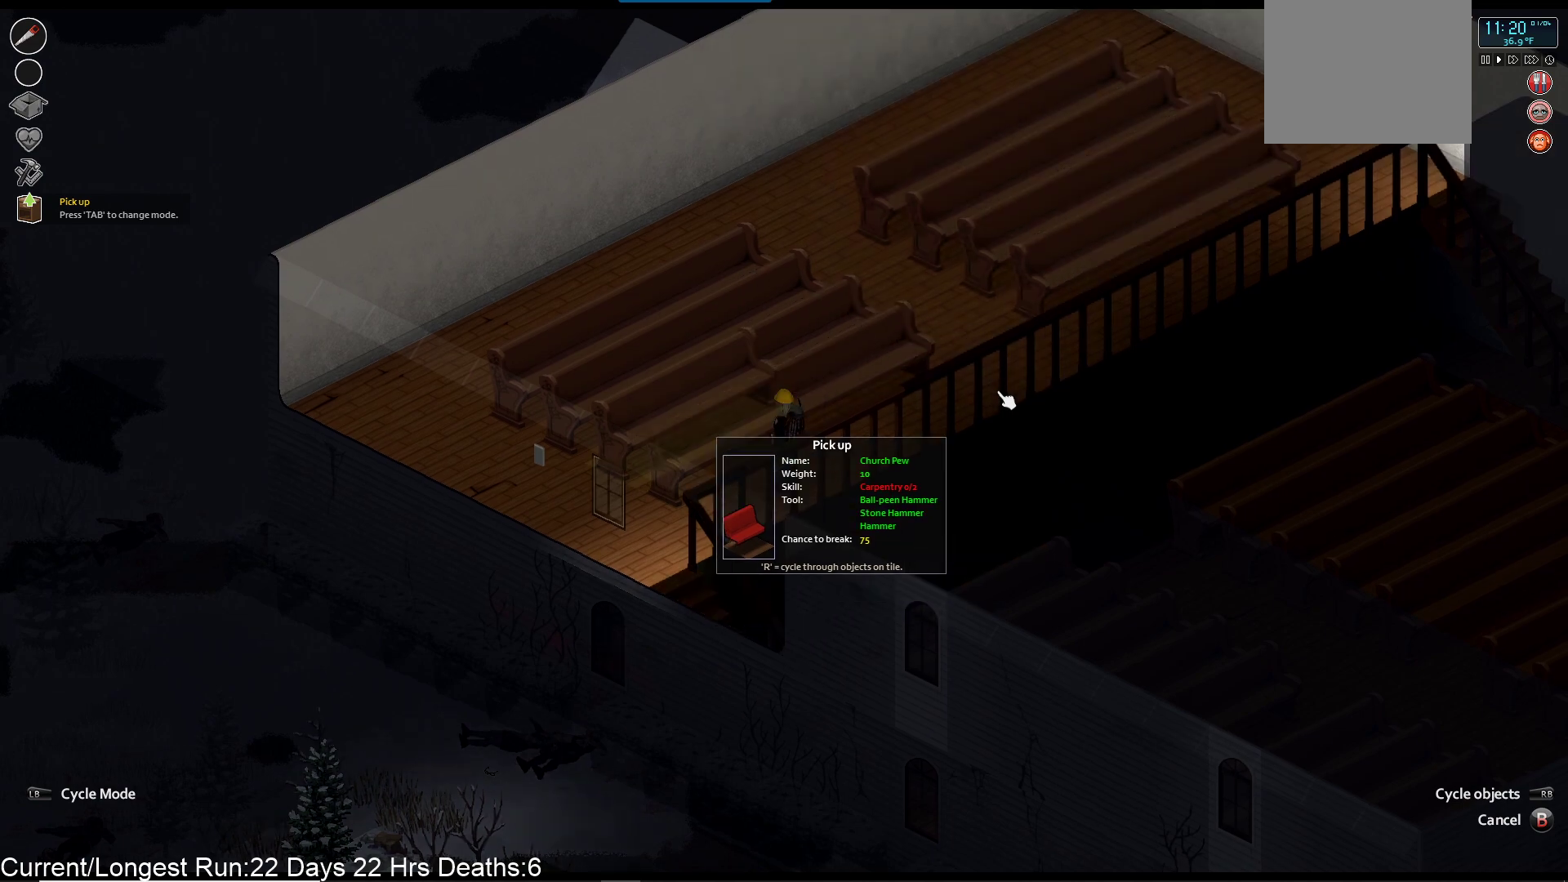
{"buttons": [], "left_stick": "center", "right_stick": "center", "events": []}
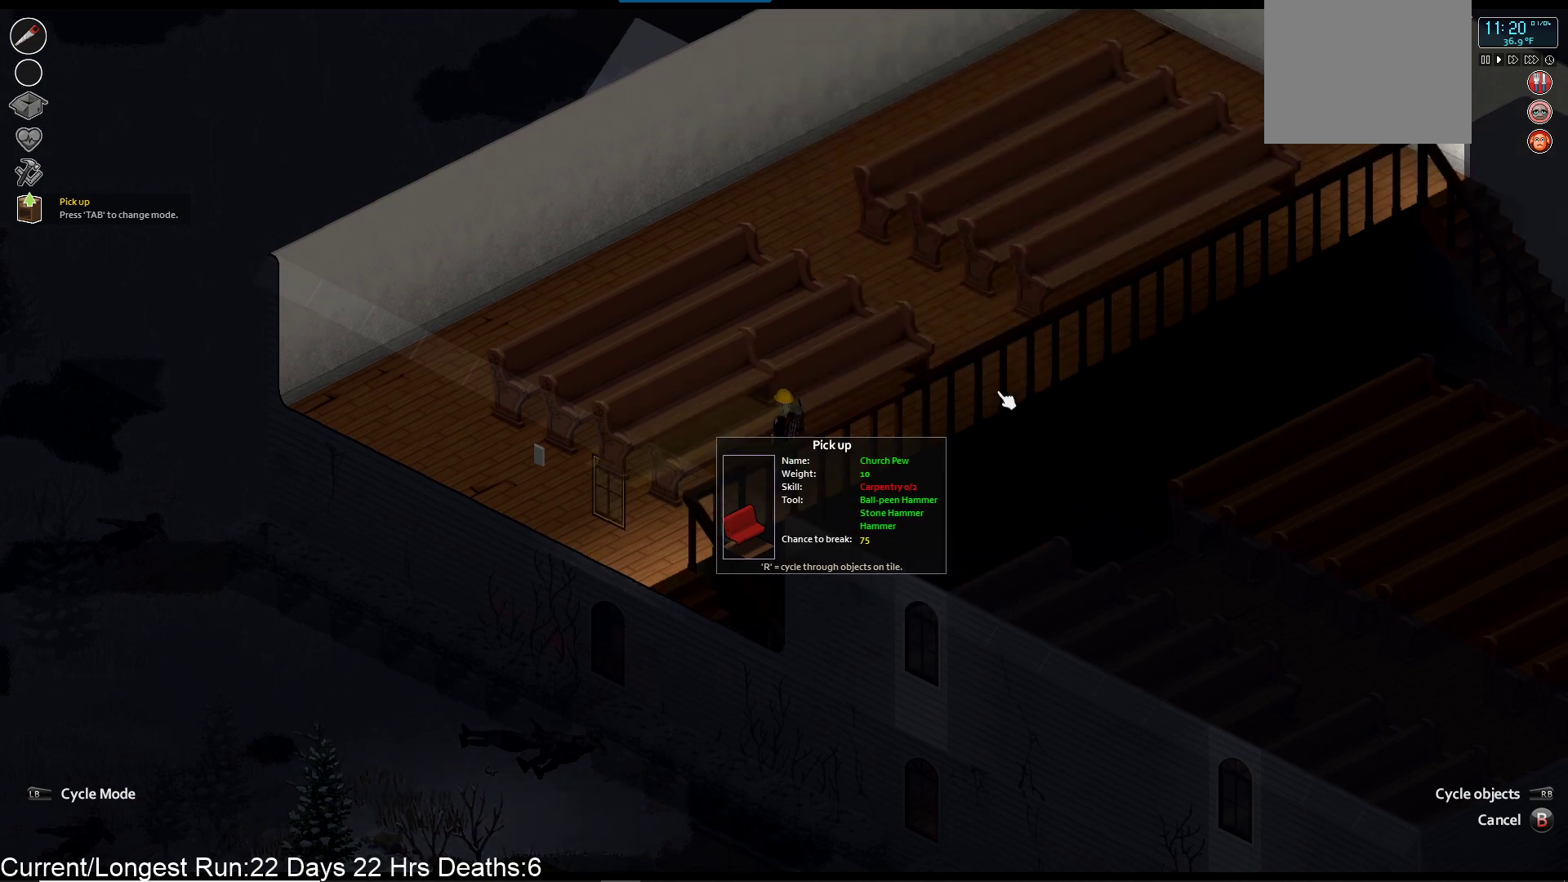
{"buttons": [], "left_stick": "center", "right_stick": "center", "events": [[50, "DPAD_RIGHT", "down"], [150, "DPAD_RIGHT", "up"]]}
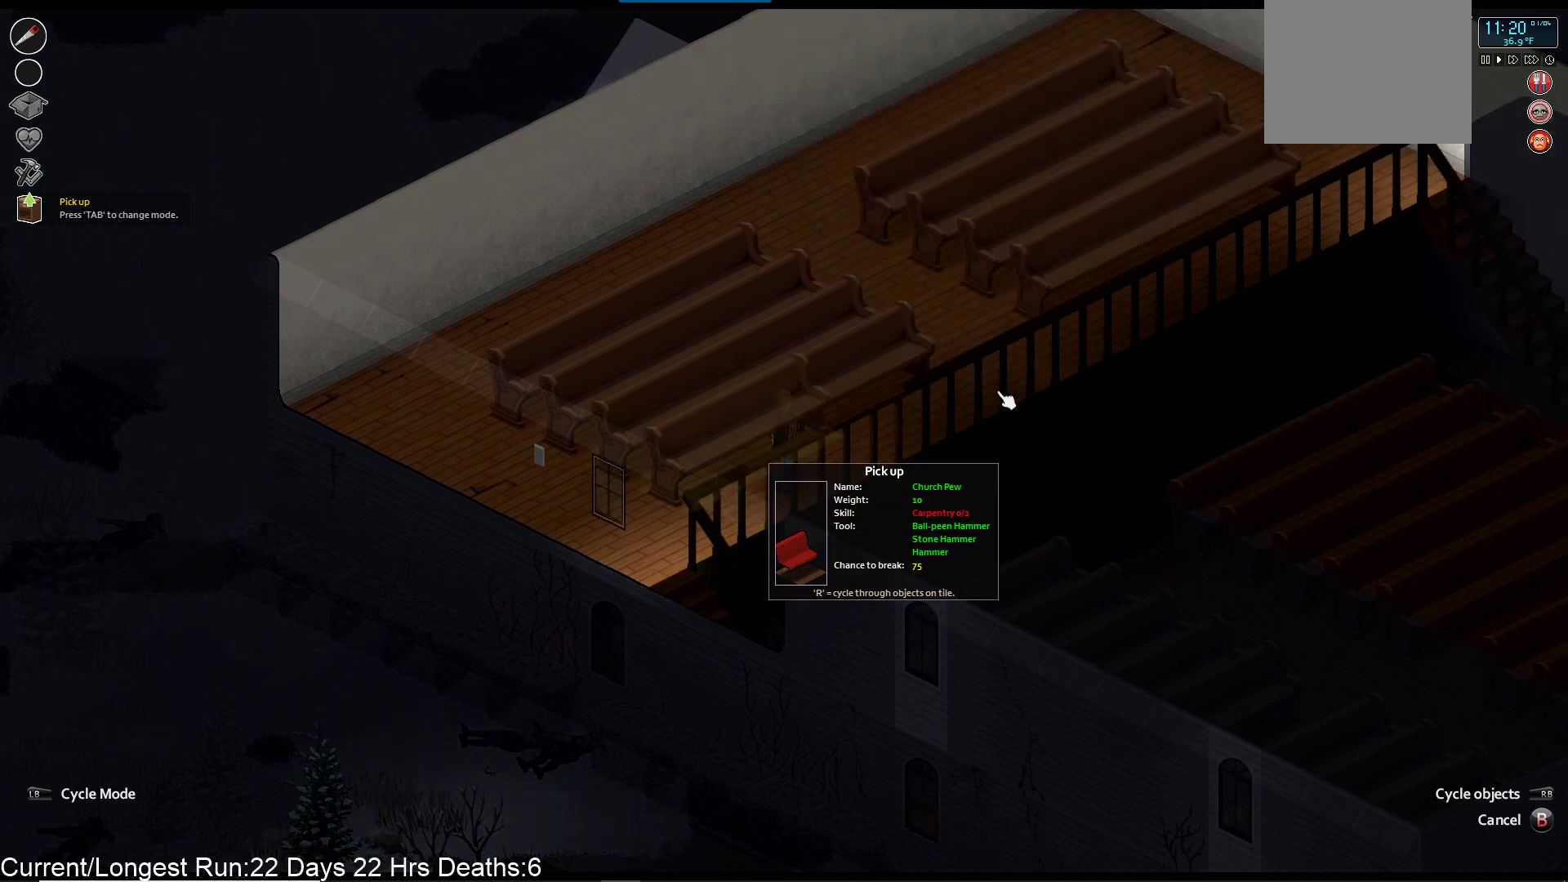
{"buttons": [], "left_stick": "center", "right_stick": "center", "events": [[333, "DPAD_RIGHT", "down"], [400, "DPAD_RIGHT", "up"]]}
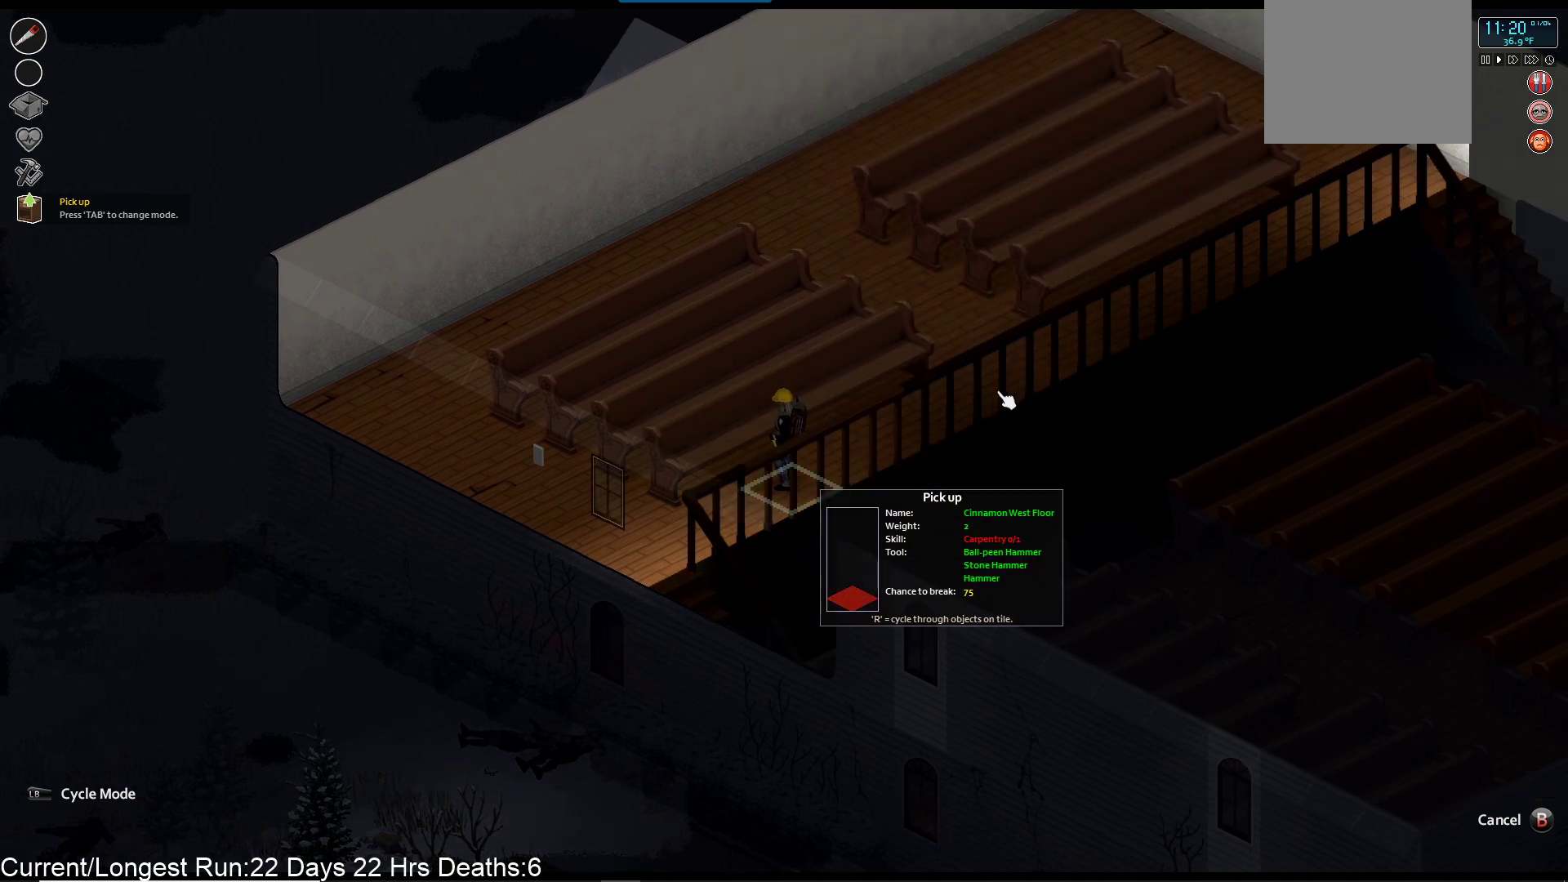
{"buttons": [], "left_stick": "center", "right_stick": "center", "events": []}
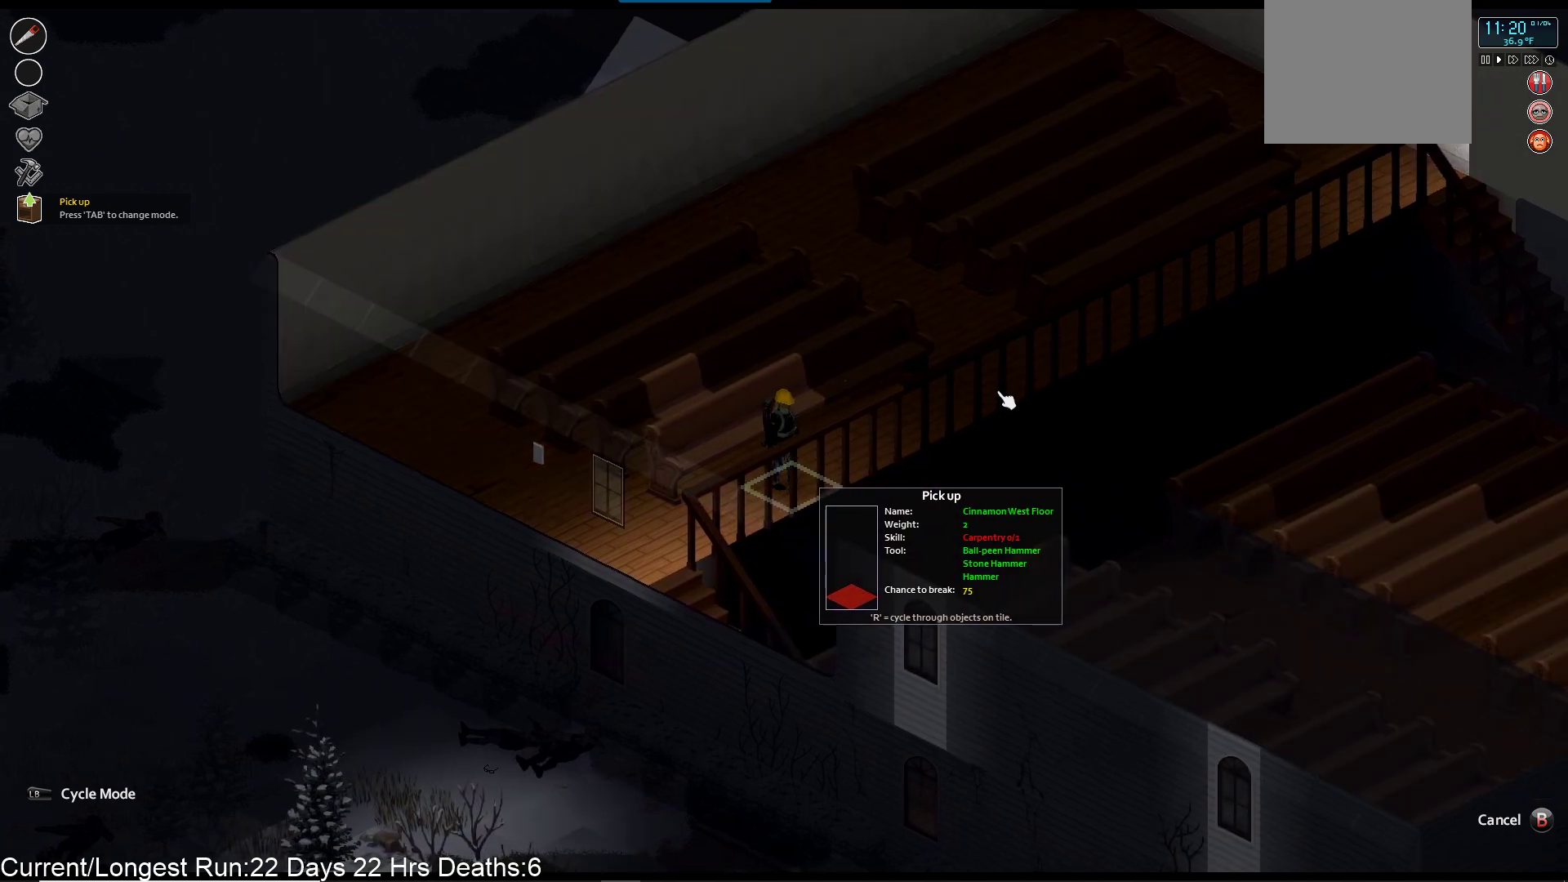
{"buttons": [], "left_stick": "center", "right_stick": "center", "events": [[50, "DPAD_LEFT", "down"], [133, "DPAD_LEFT", "up"]]}
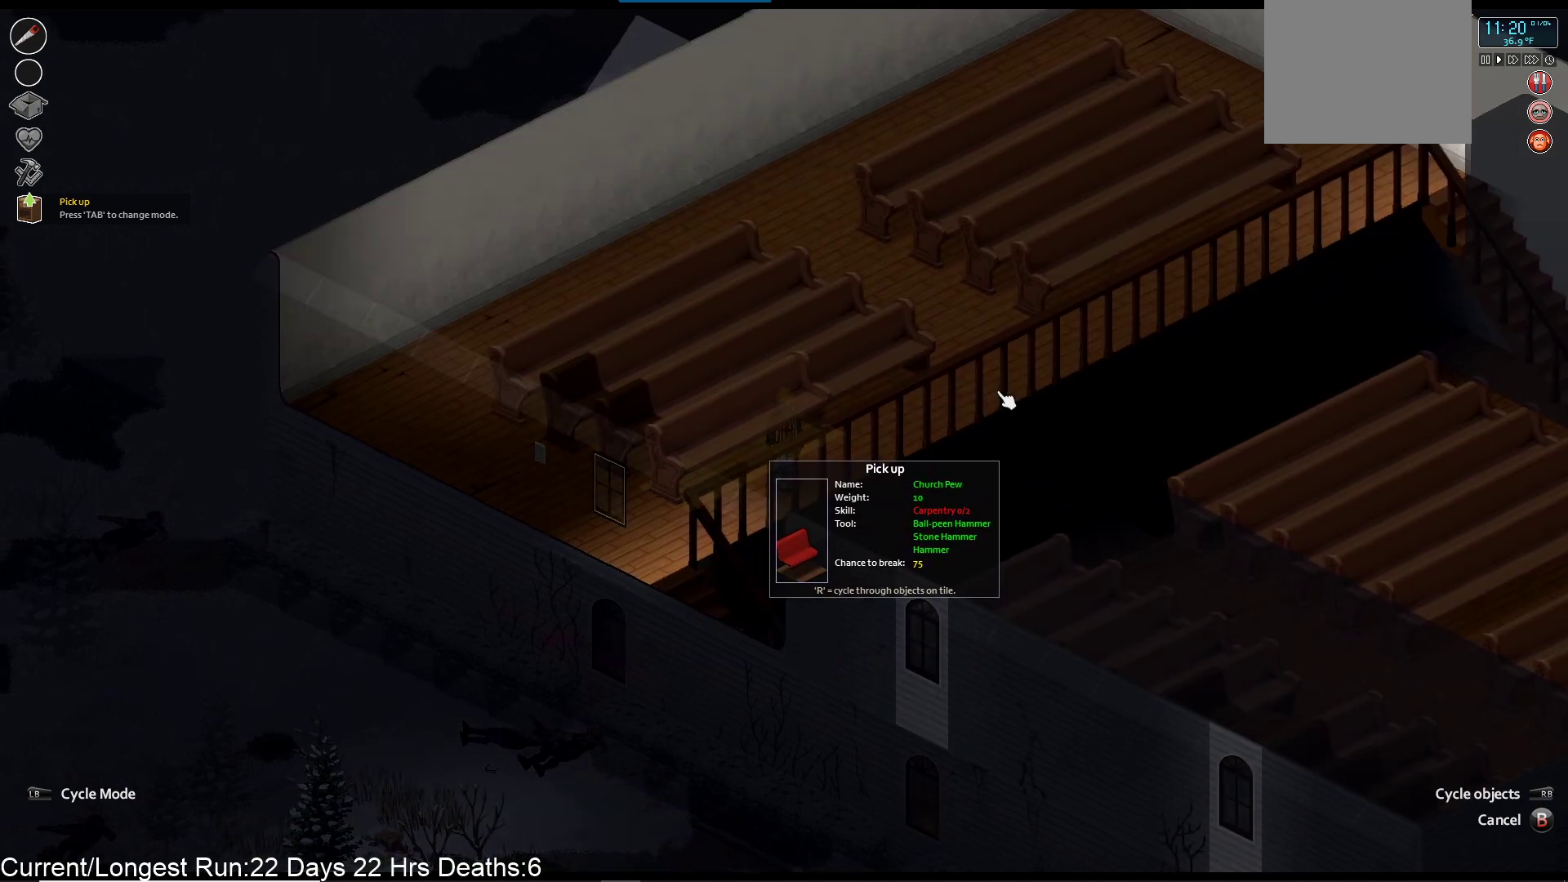
{"buttons": [], "left_stick": "center", "right_stick": "center", "events": [[217, "CROSS", "down"], [300, "CROSS", "up"]]}
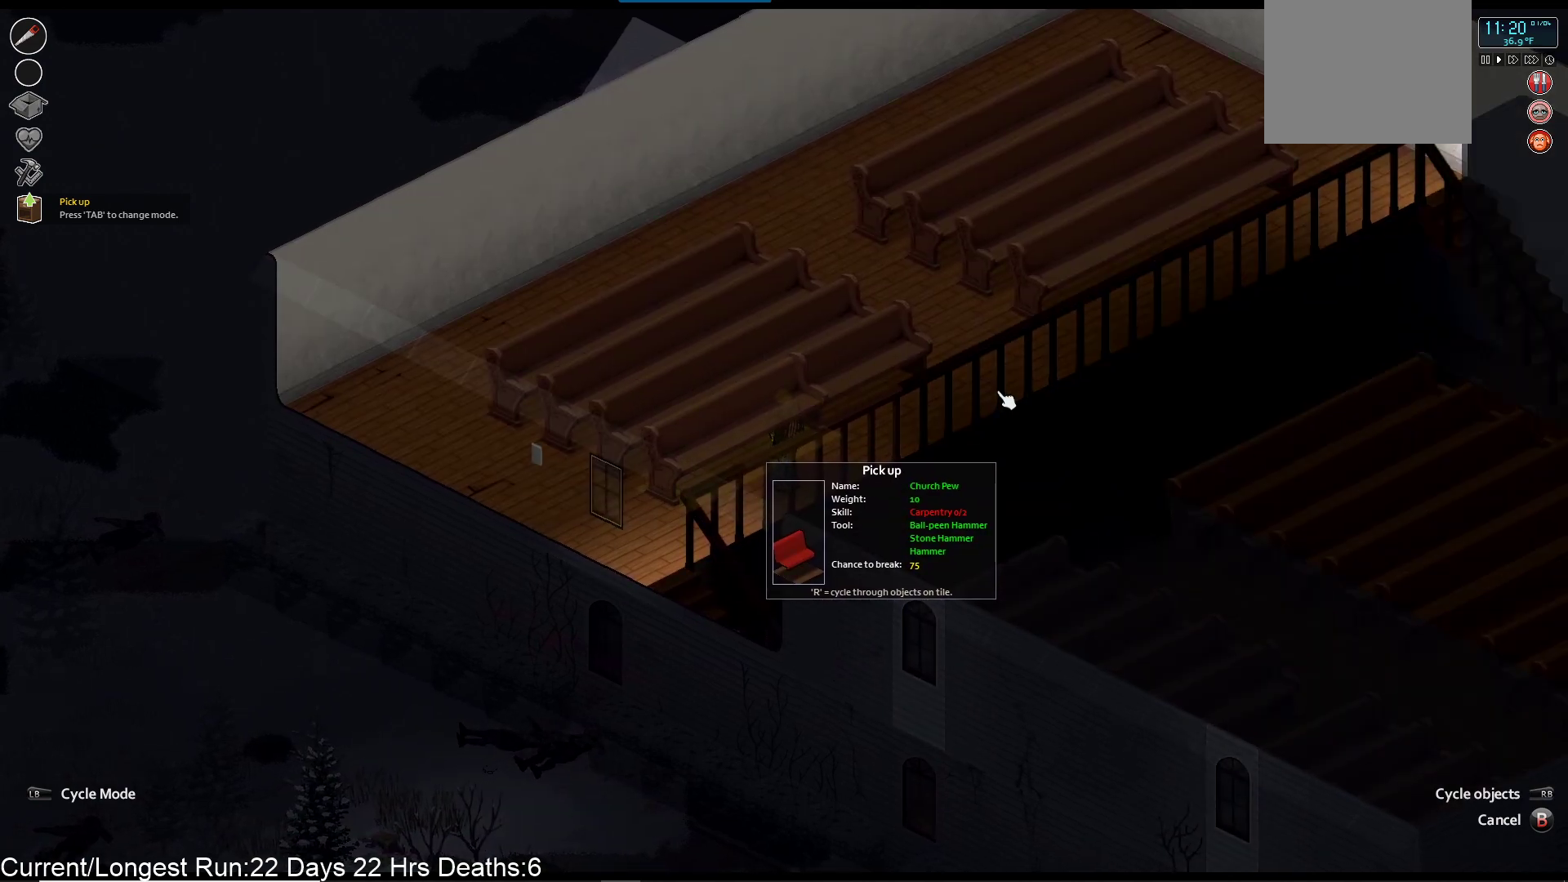
{"buttons": ["DPAD_UP"], "left_stick": "center", "right_stick": "center", "events": [[317, "CROSS", "down"], [417, "CROSS", "up"], [450, "DPAD_UP", "down"]]}
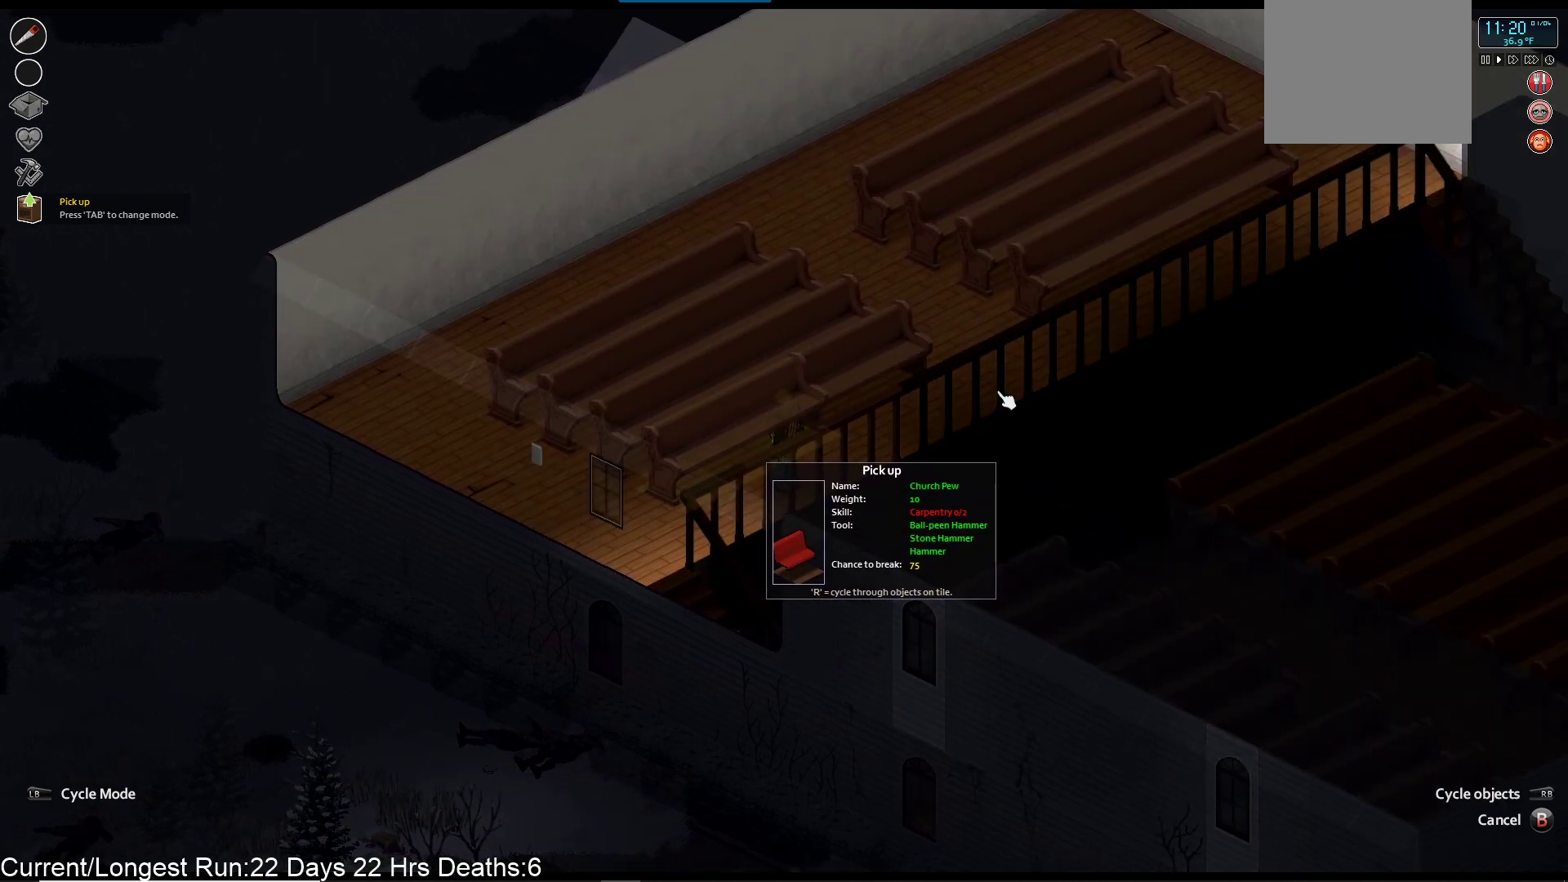
{"buttons": [], "left_stick": "center", "right_stick": "center", "events": [[50, "DPAD_UP", "up"], [400, "CROSS", "down"], [483, "CROSS", "up"]]}
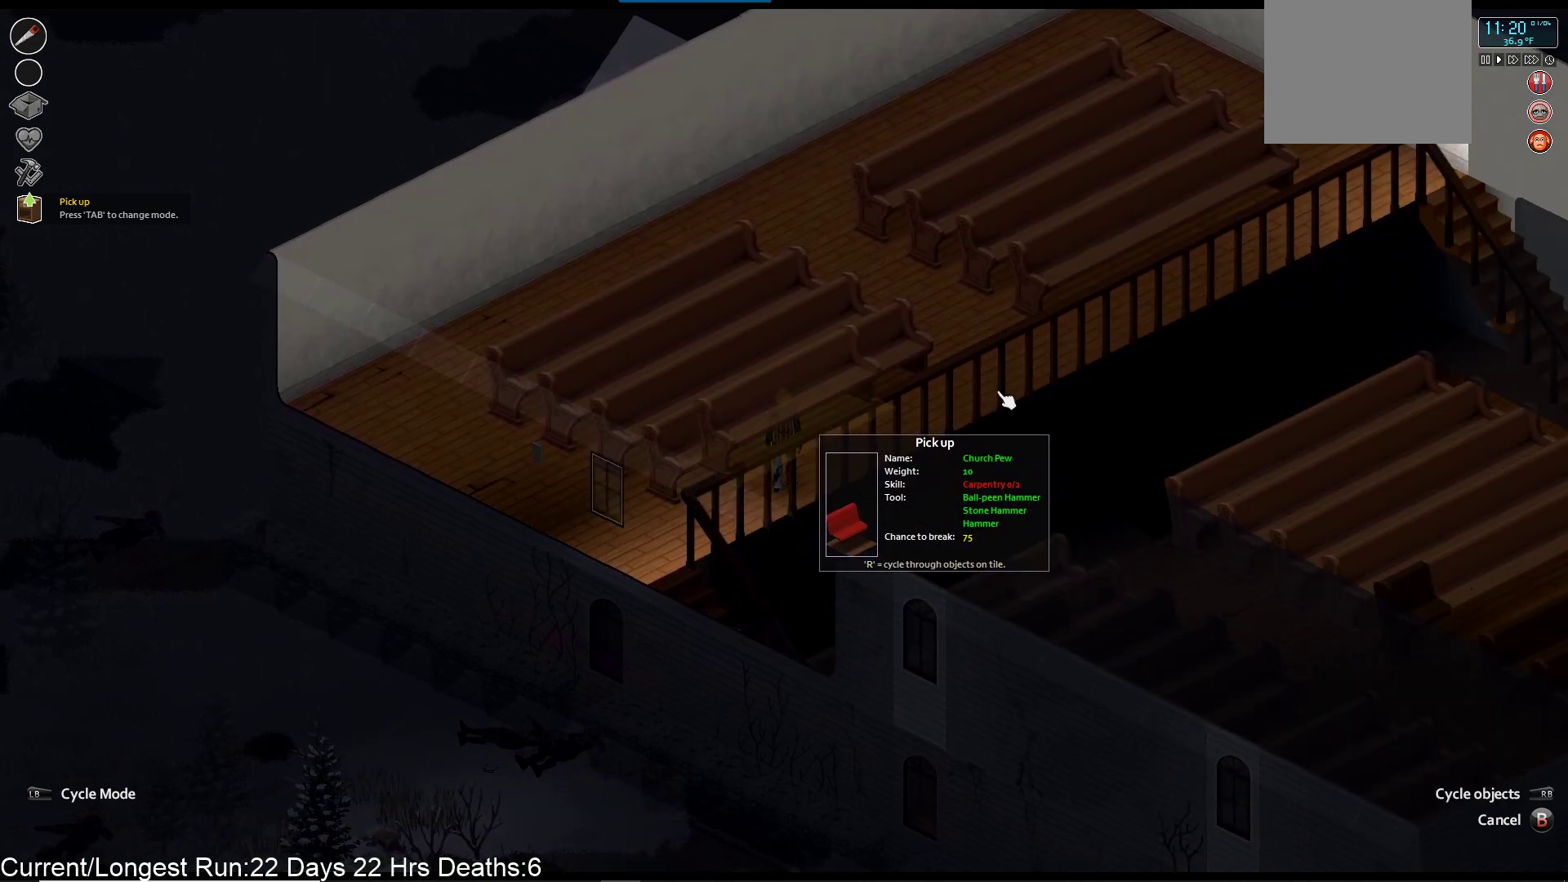
{"buttons": [], "left_stick": "center", "right_stick": "center", "events": [[150, "DPAD_UP", "down"], [267, "DPAD_UP", "up"]]}
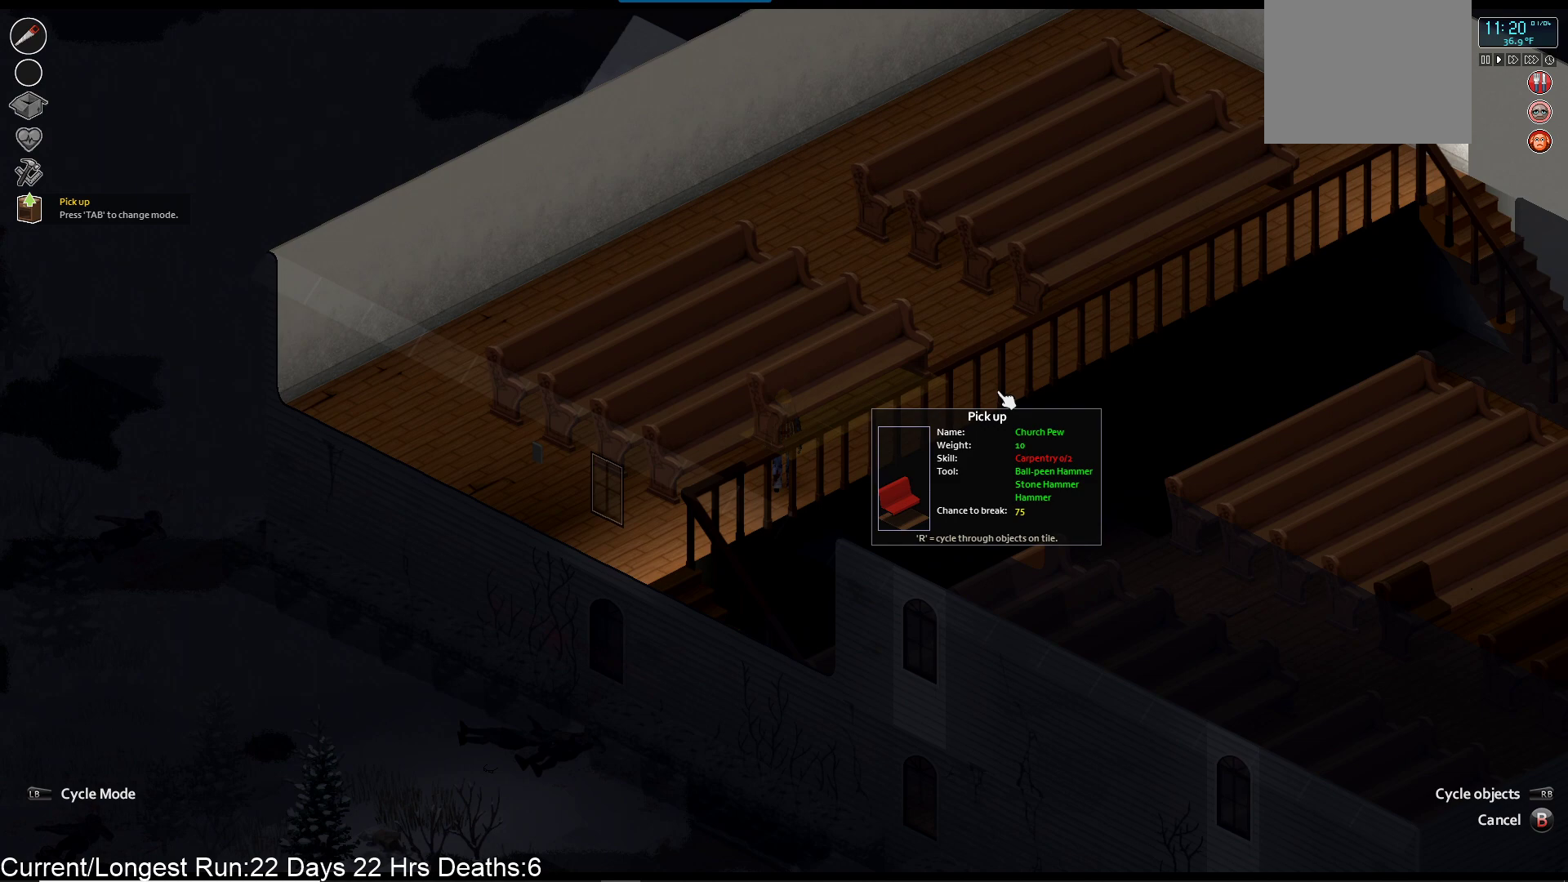
{"buttons": [], "left_stick": "center", "right_stick": "center", "events": [[50, "DPAD_LEFT", "down"], [167, "DPAD_LEFT", "up"], [317, "DPAD_DOWN", "down"], [450, "DPAD_DOWN", "up"]]}
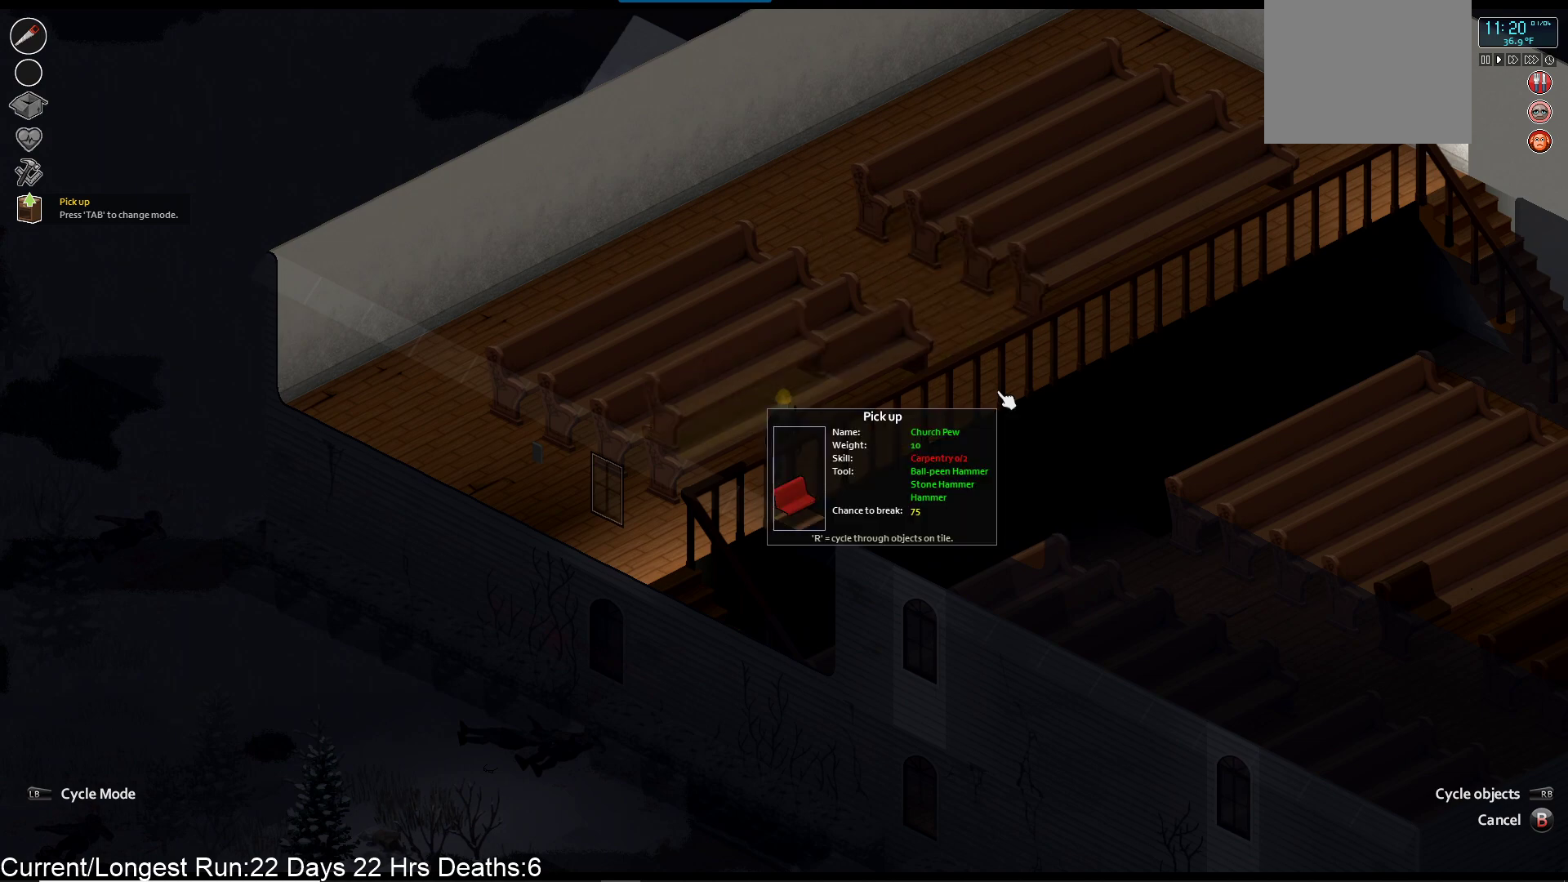
{"buttons": [], "left_stick": "center", "right_stick": "center", "events": [[267, "DPAD_RIGHT", "down"], [383, "DPAD_RIGHT", "up"]]}